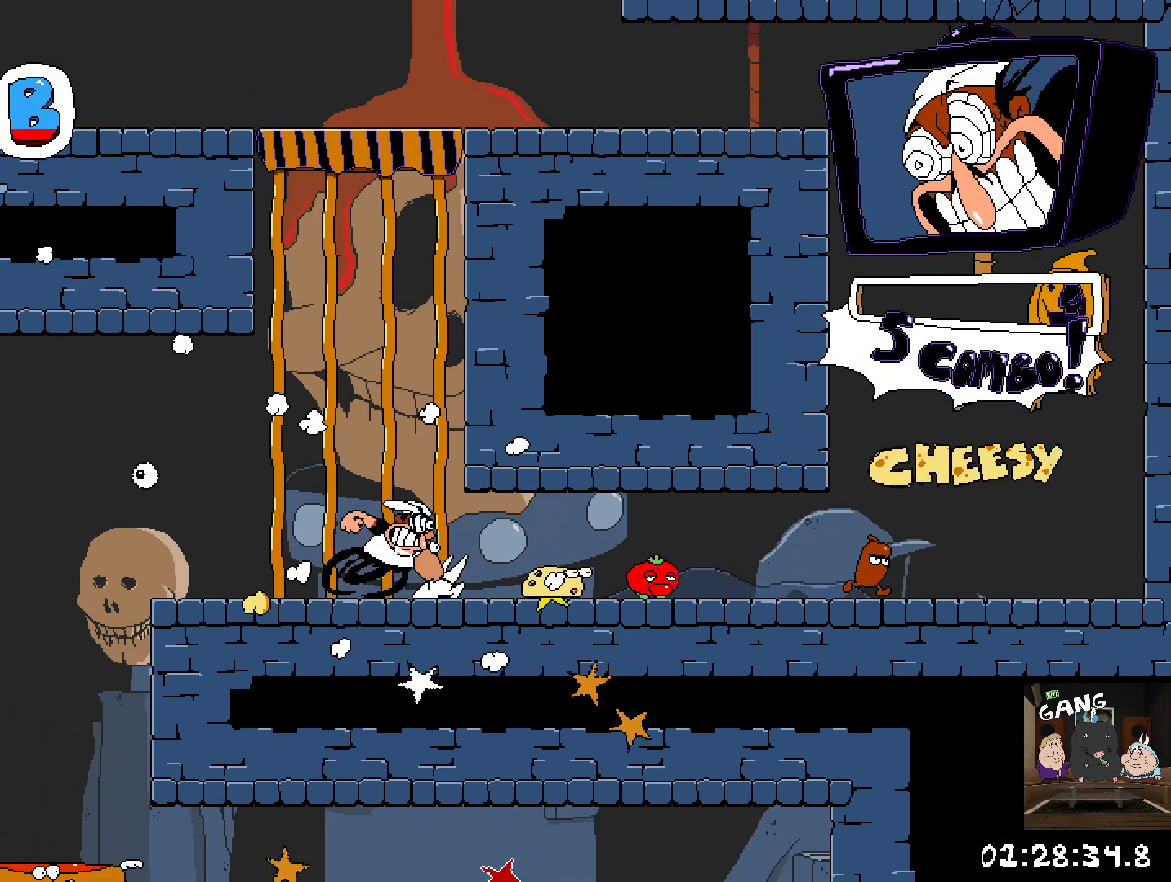
Gameplay with a controller (PlayStation layout); each line is a JSON object with the inputs held at the frame after it. "events" lists button and stick changes between this image and that frame as [ms after this image, input, new state], when the widget could be followed in between.
{"buttons": ["R2"], "left_stick": "left", "right_stick": "center", "events": []}
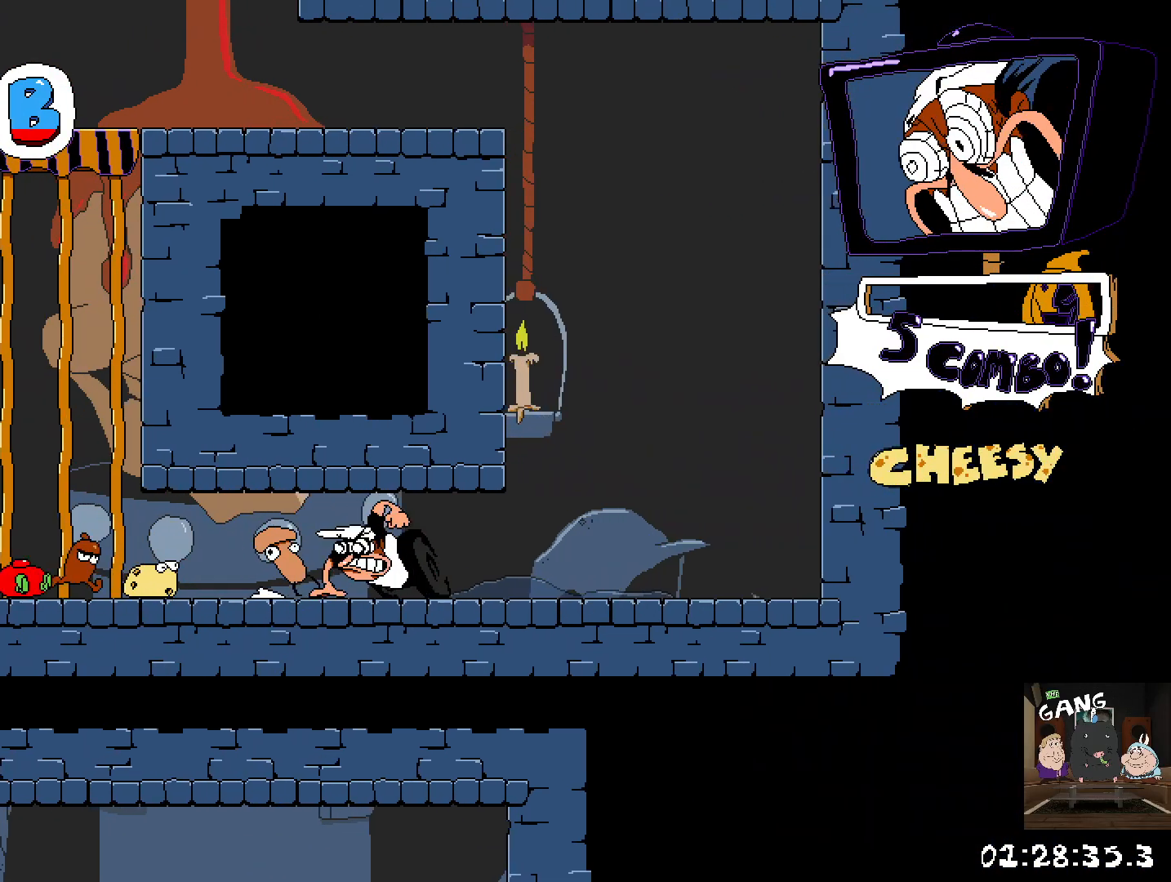
{"buttons": ["R2"], "left_stick": "right", "right_stick": "center", "events": [[217, "left_stick", "center"], [450, "left_stick", "right"]]}
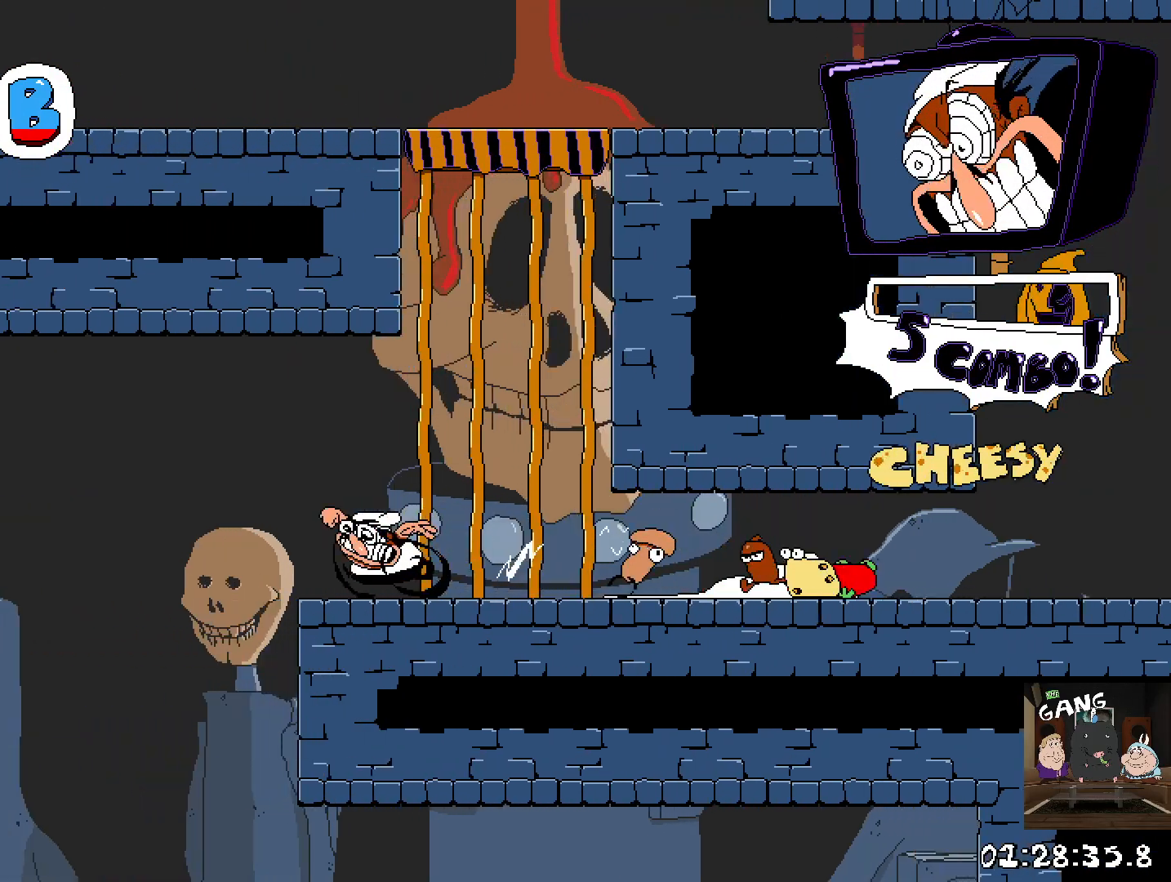
{"buttons": ["R2"], "left_stick": "right", "right_stick": "center", "events": []}
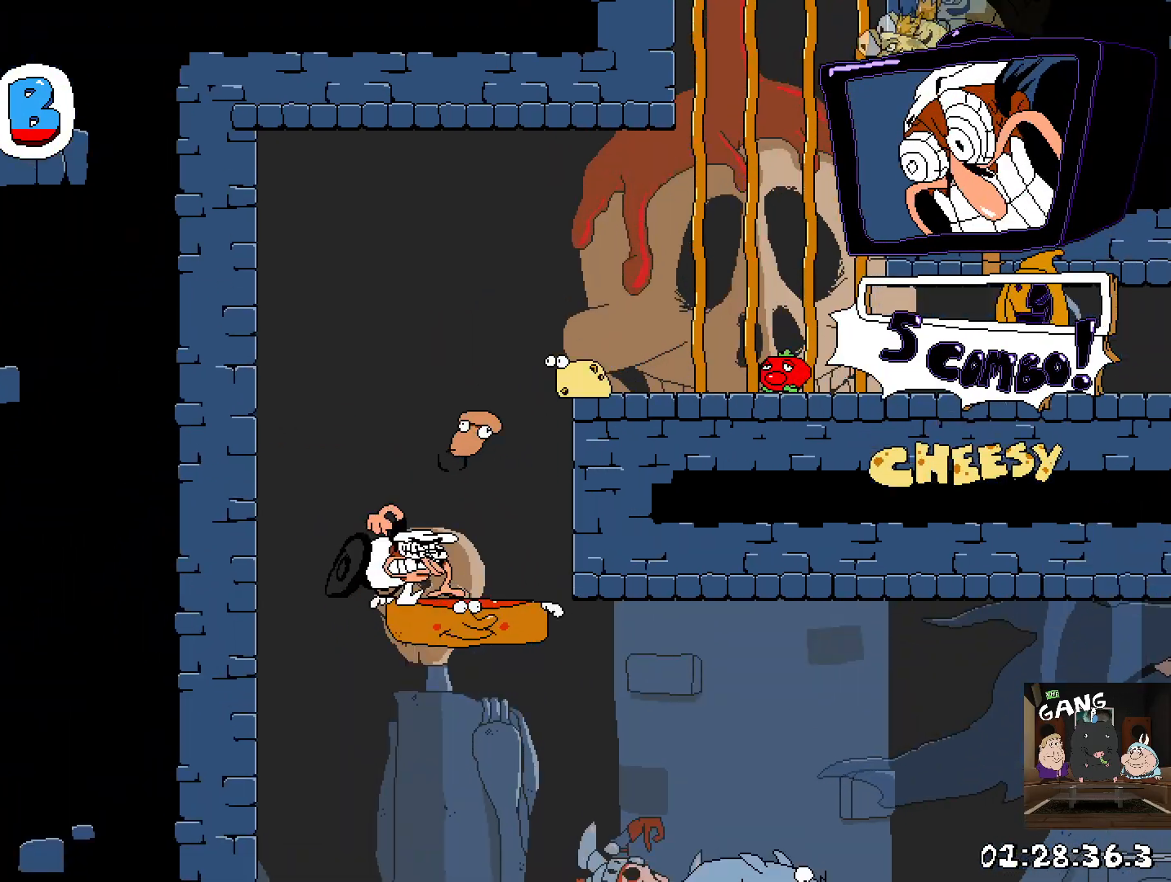
{"buttons": [], "left_stick": "left", "right_stick": "center", "events": [[167, "left_stick", "down"], [367, "R2", "up"], [367, "left_stick", "left"]]}
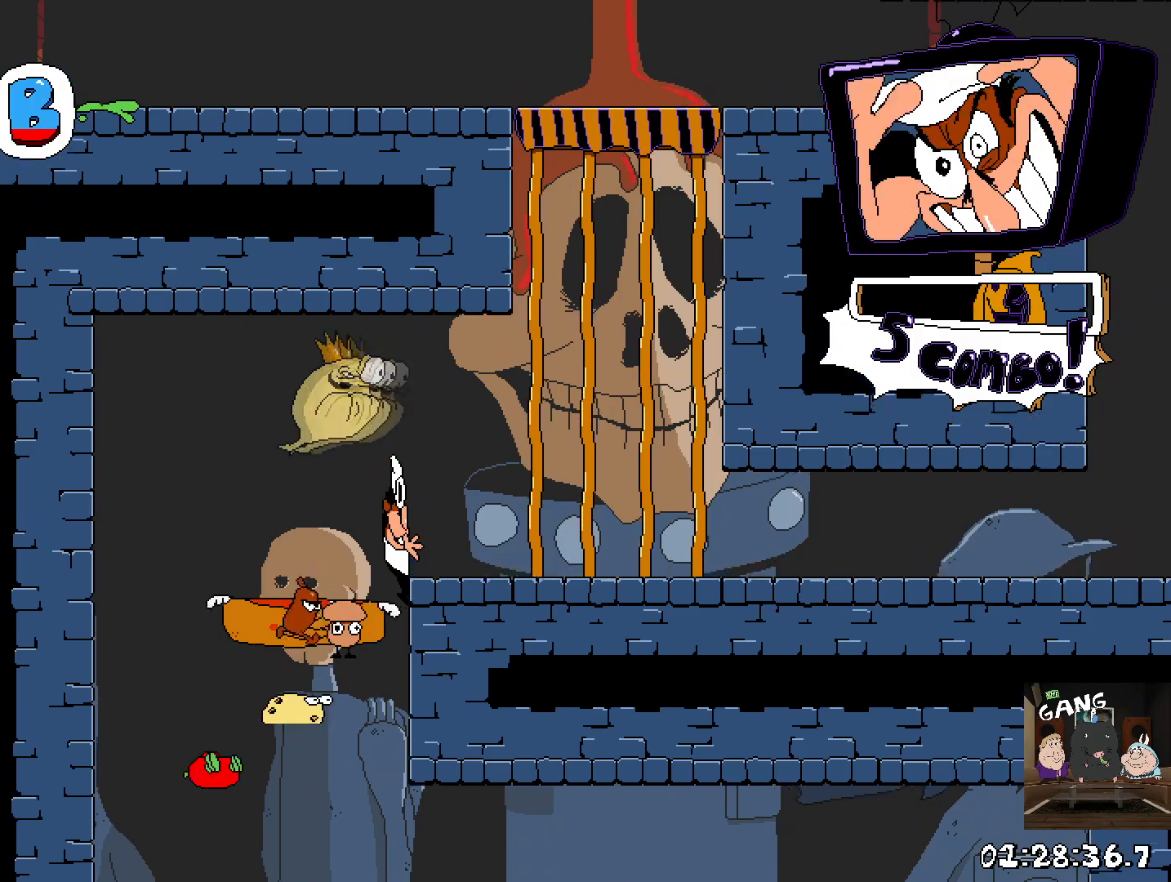
{"buttons": [], "left_stick": "center", "right_stick": "center", "events": [[500, "left_stick", "center"]]}
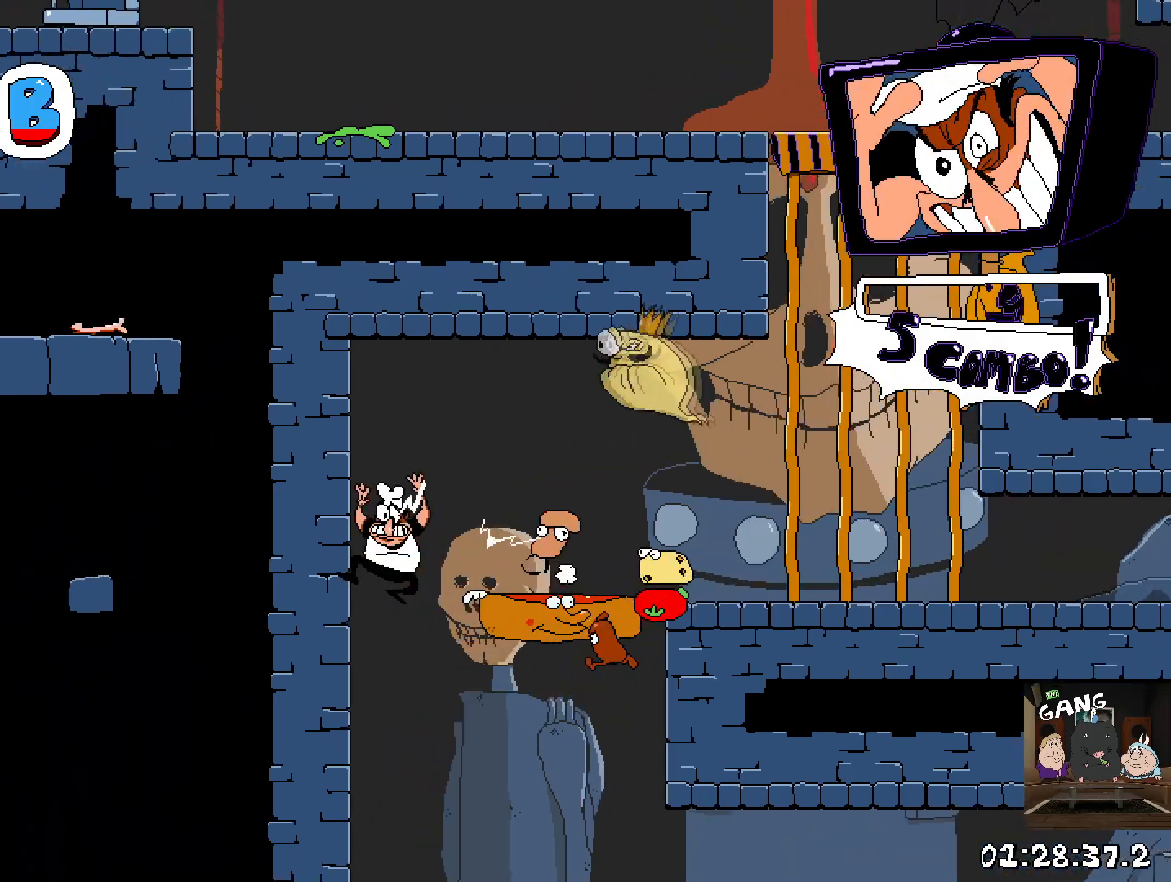
{"buttons": ["R2"], "left_stick": "right", "right_stick": "center", "events": [[250, "left_stick", "right"], [300, "R2", "down"], [333, "SQUARE", "down"], [483, "SQUARE", "up"]]}
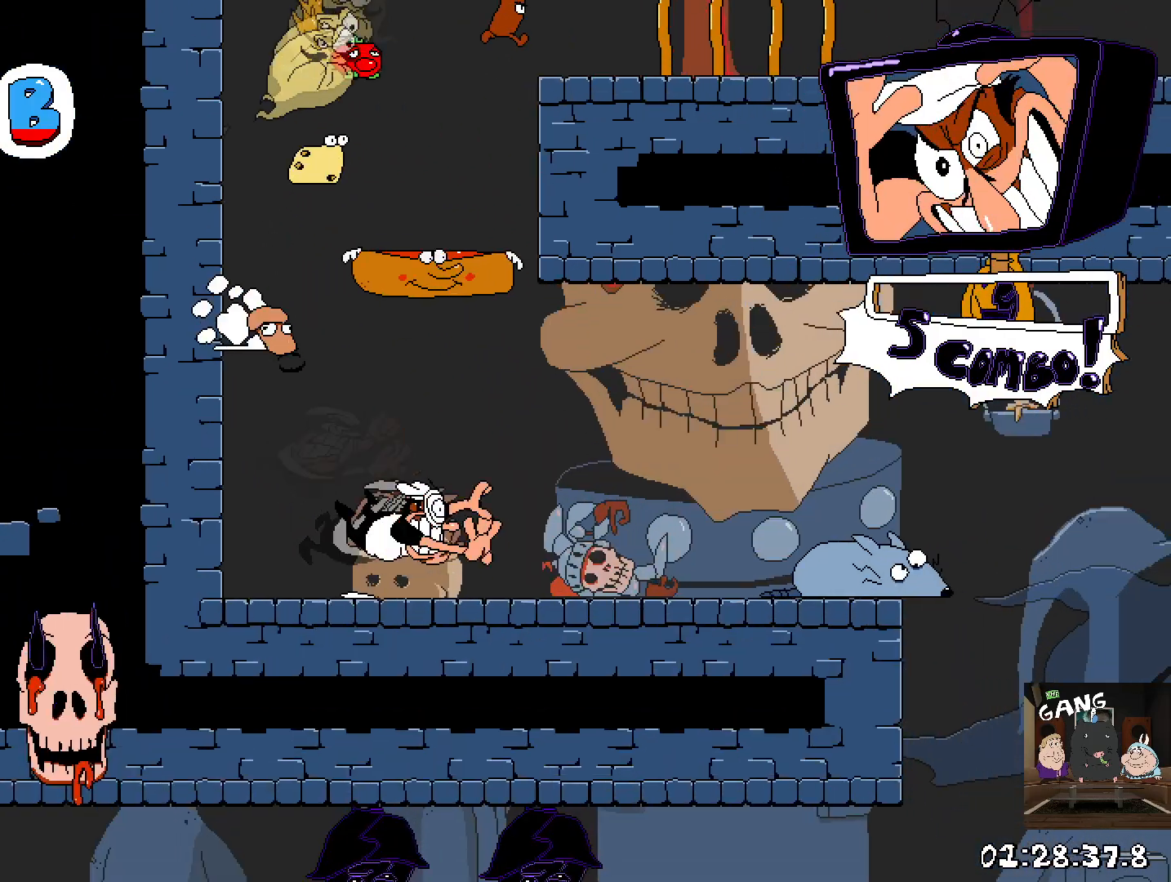
{"buttons": ["R2"], "left_stick": "up-left", "right_stick": "center", "events": [[500, "left_stick", "up-left"]]}
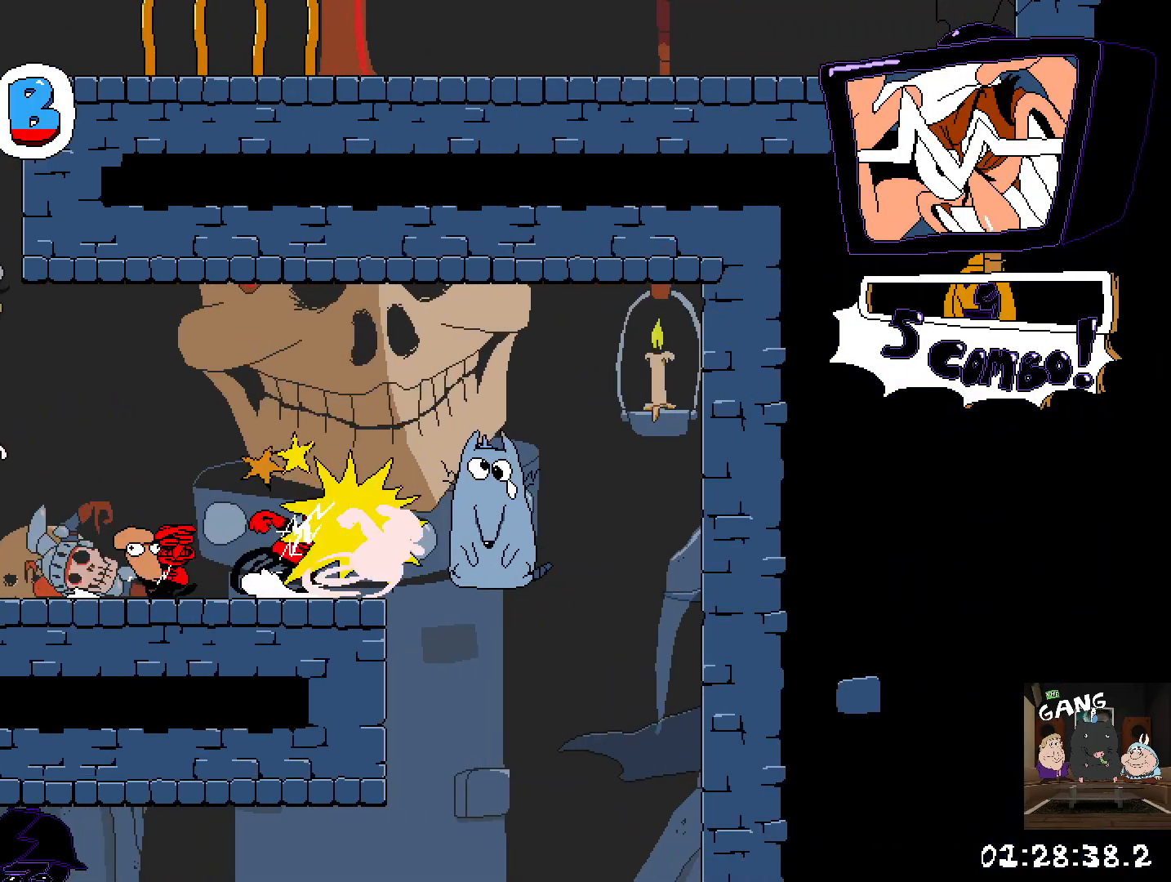
{"buttons": ["R2"], "left_stick": "left", "right_stick": "center", "events": [[83, "left_stick", "left"]]}
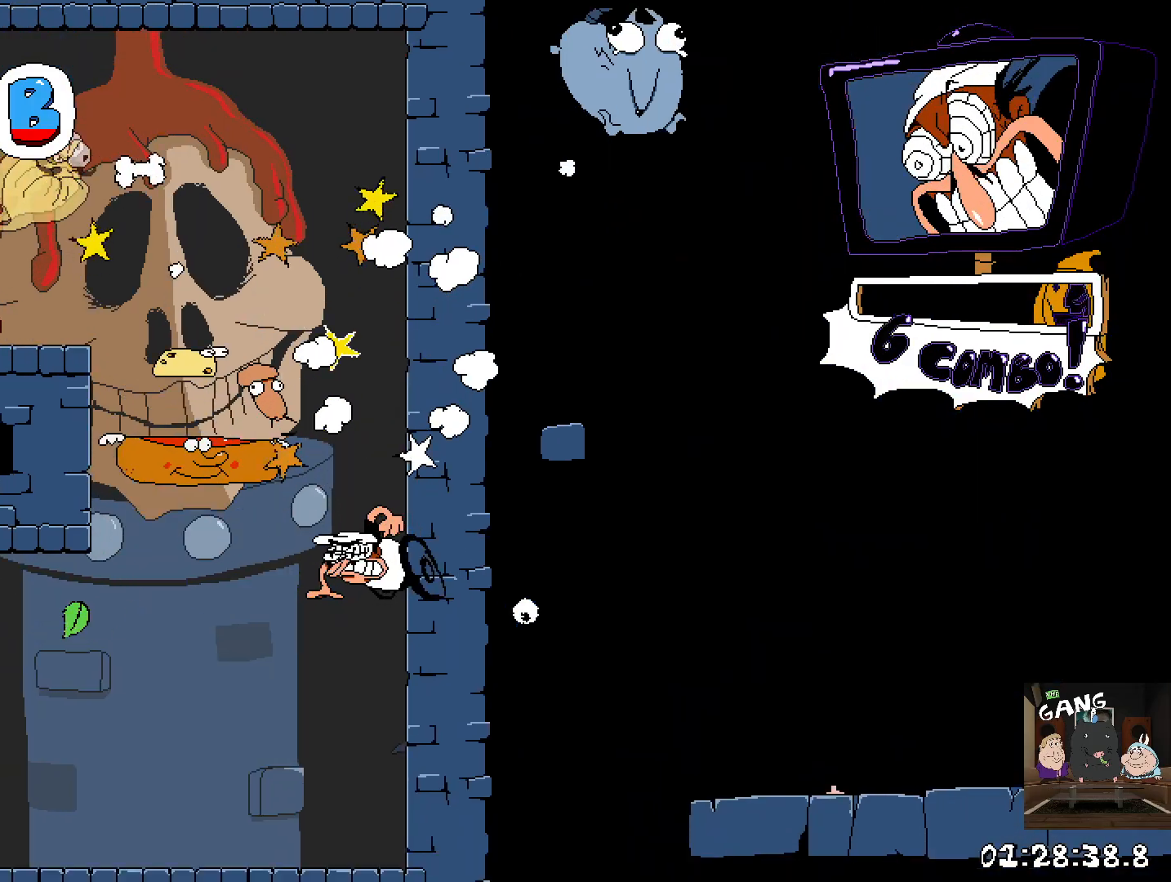
{"buttons": ["R2"], "left_stick": "left", "right_stick": "center", "events": []}
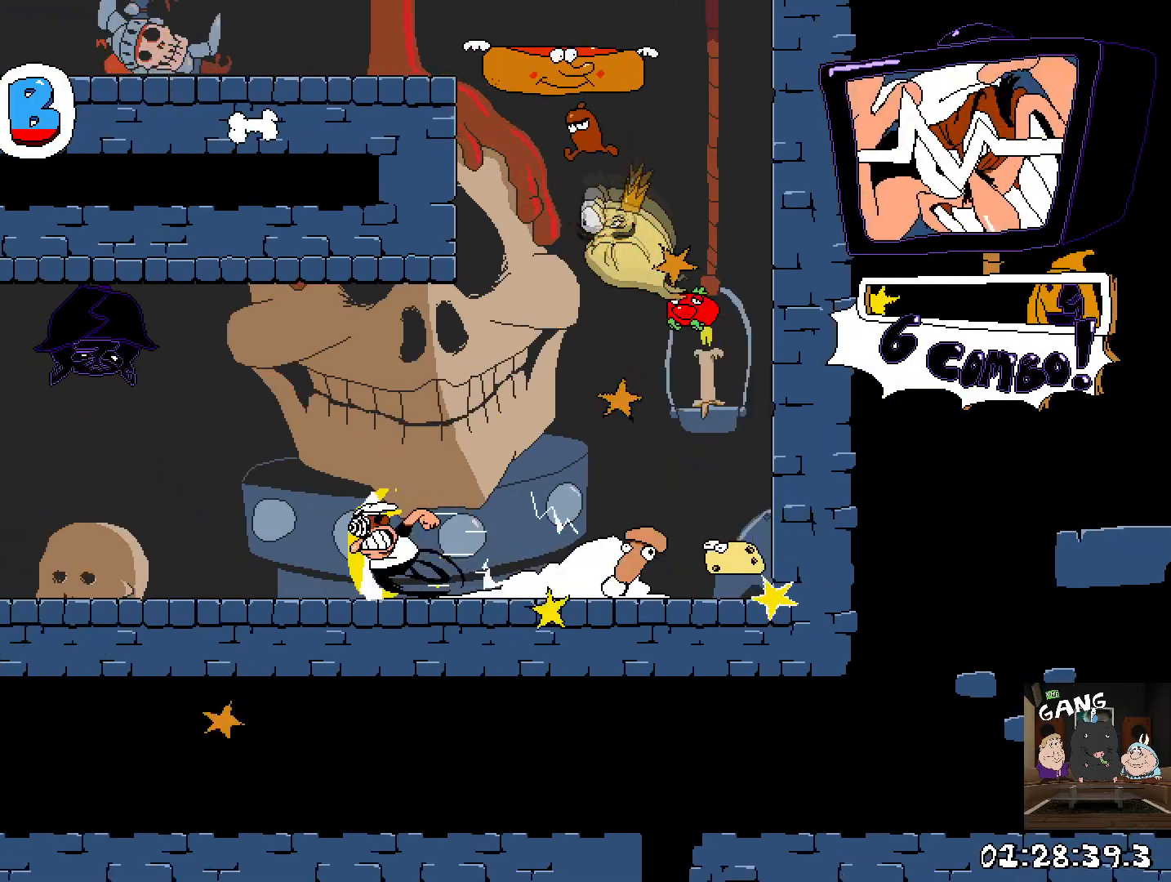
{"buttons": ["R2"], "left_stick": "left", "right_stick": "center", "events": []}
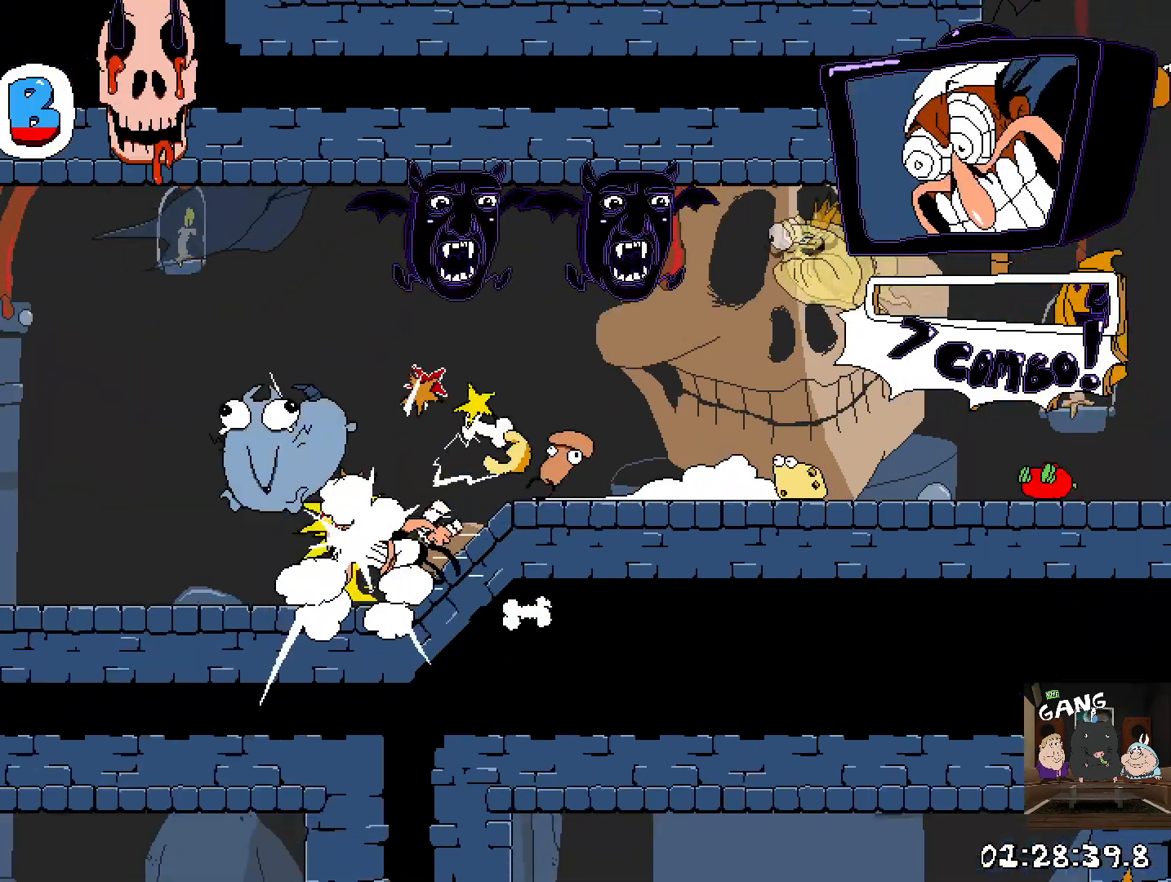
{"buttons": ["R2"], "left_stick": "right", "right_stick": "center", "events": [[233, "left_stick", "right"]]}
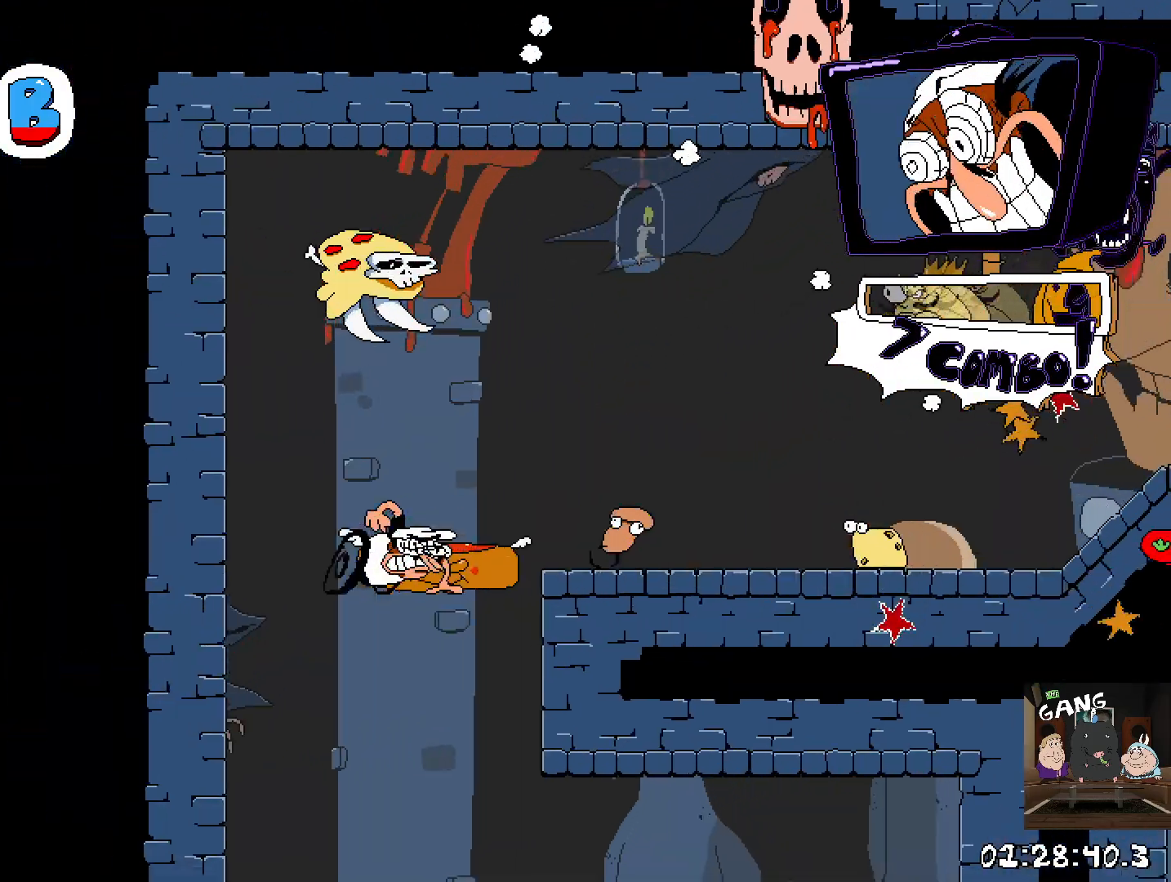
{"buttons": ["R2"], "left_stick": "right", "right_stick": "center", "events": []}
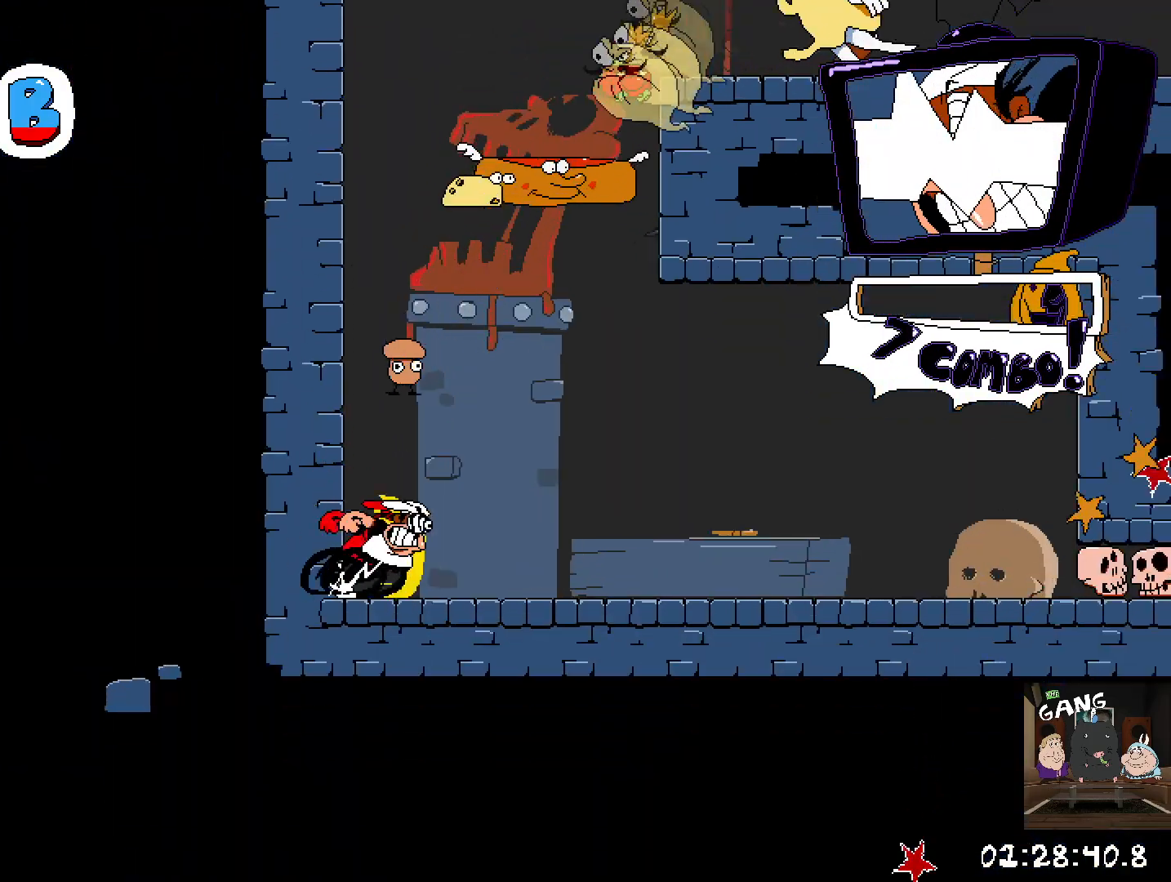
{"buttons": ["R2"], "left_stick": "down-right", "right_stick": "center", "events": [[433, "left_stick", "down-right"]]}
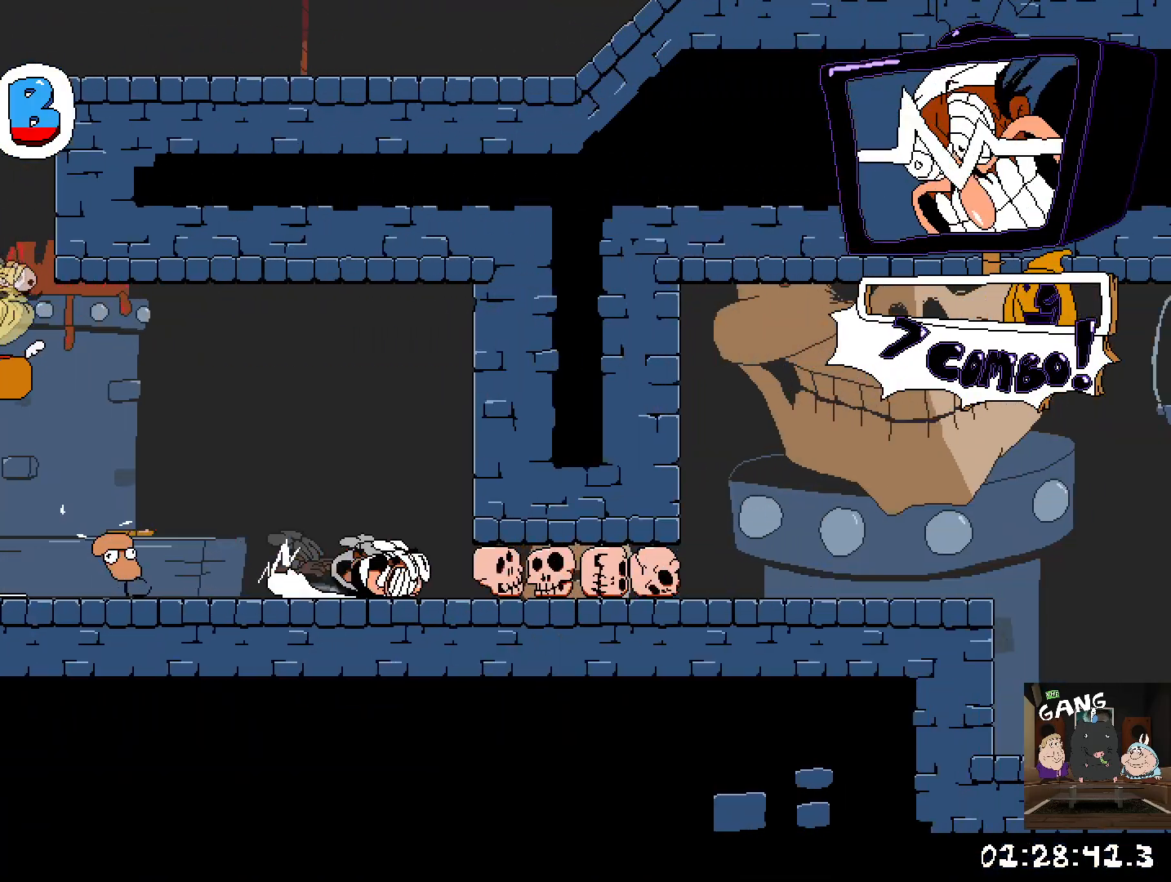
{"buttons": ["R2"], "left_stick": "down-right", "right_stick": "center", "events": []}
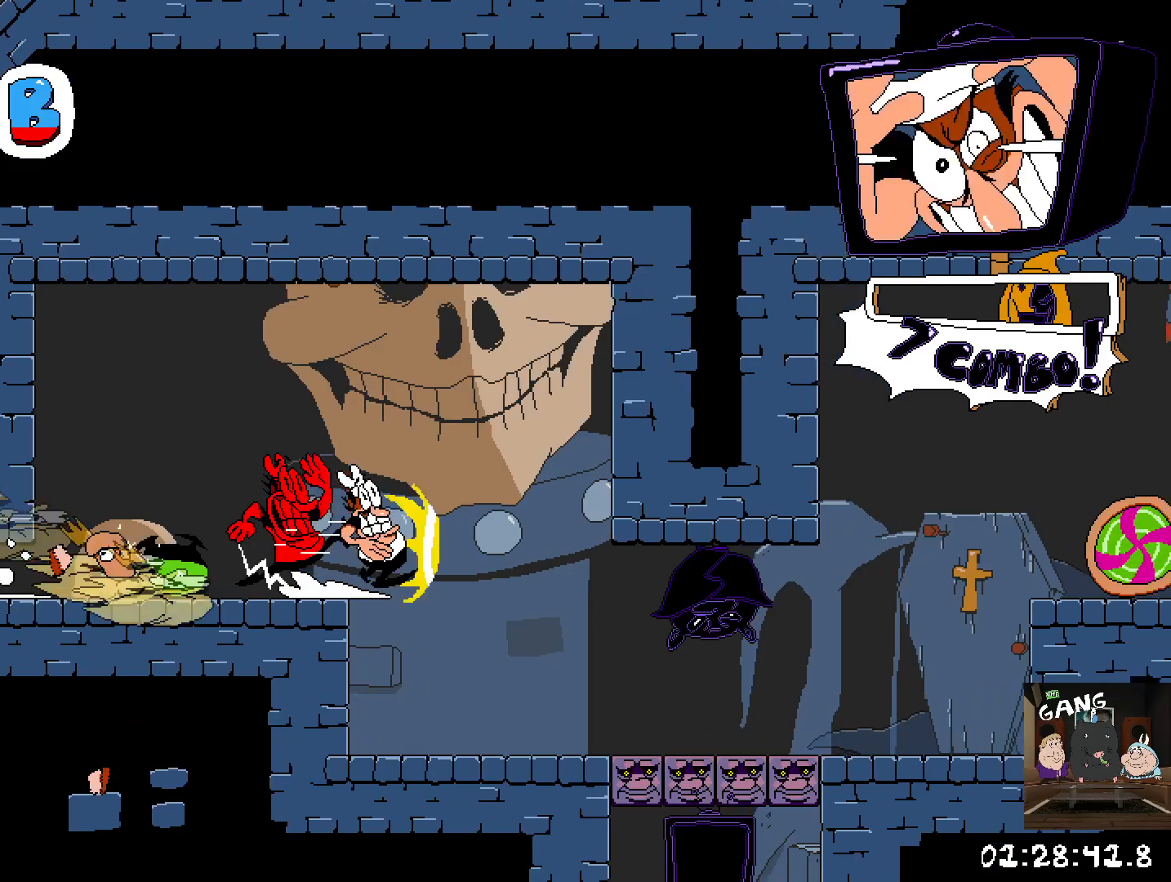
{"buttons": ["CROSS", "R2"], "left_stick": "down-right", "right_stick": "center", "events": [[383, "CROSS", "down"]]}
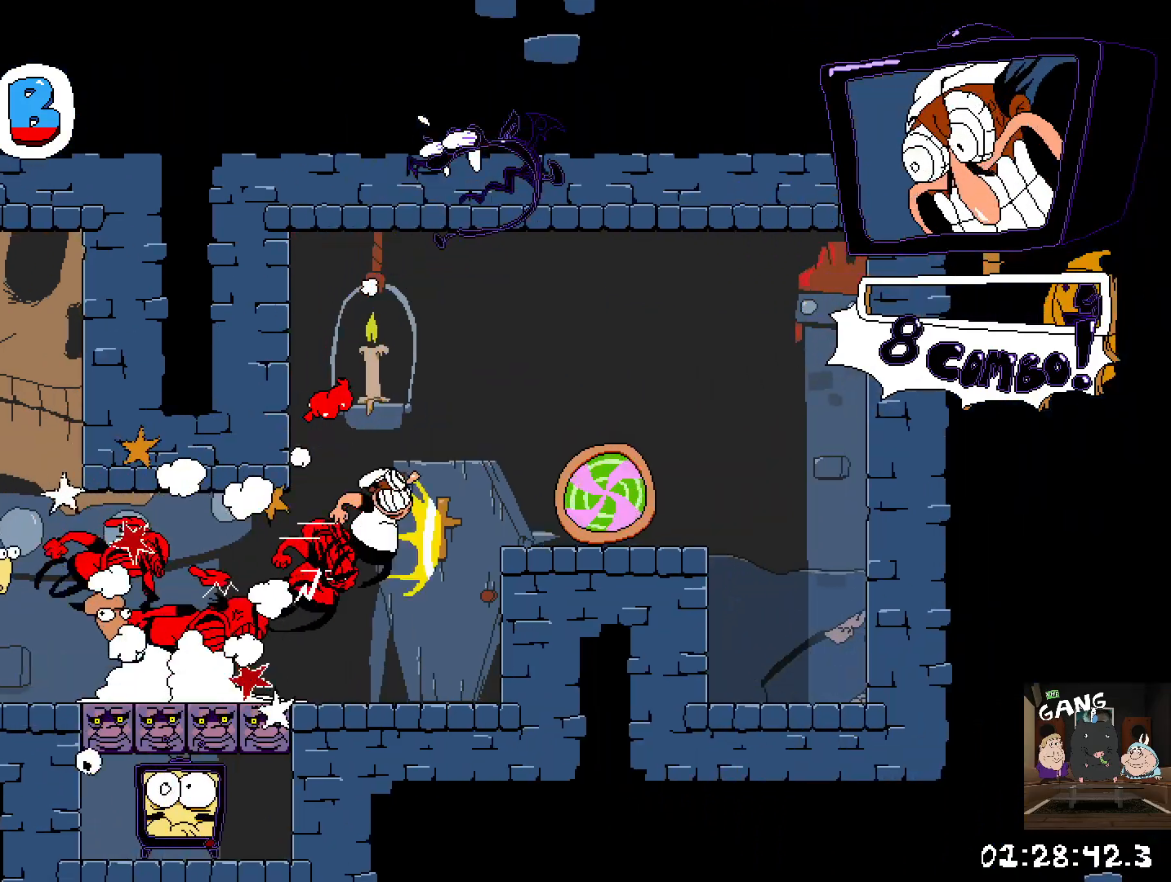
{"buttons": ["R2"], "left_stick": "right", "right_stick": "center", "events": [[133, "CROSS", "up"], [400, "left_stick", "right"]]}
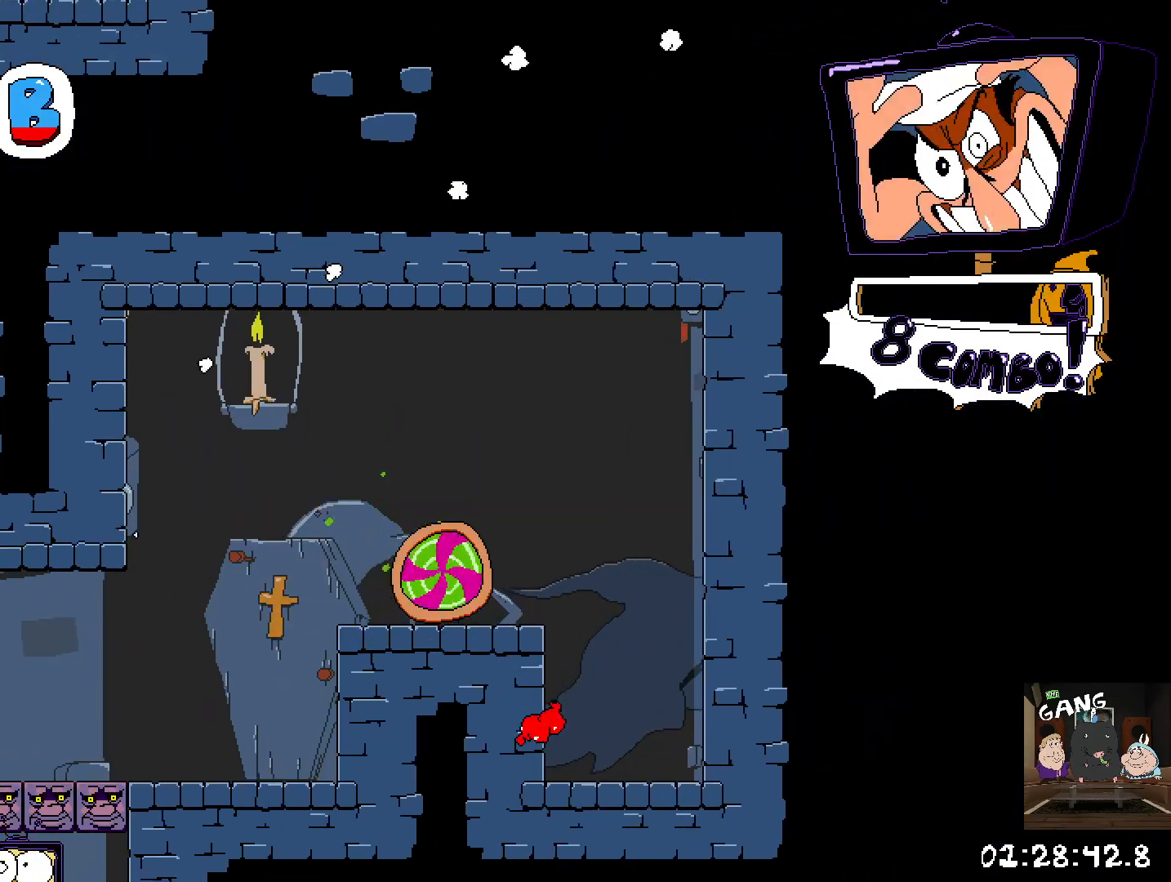
{"buttons": ["R2"], "left_stick": "right", "right_stick": "center", "events": []}
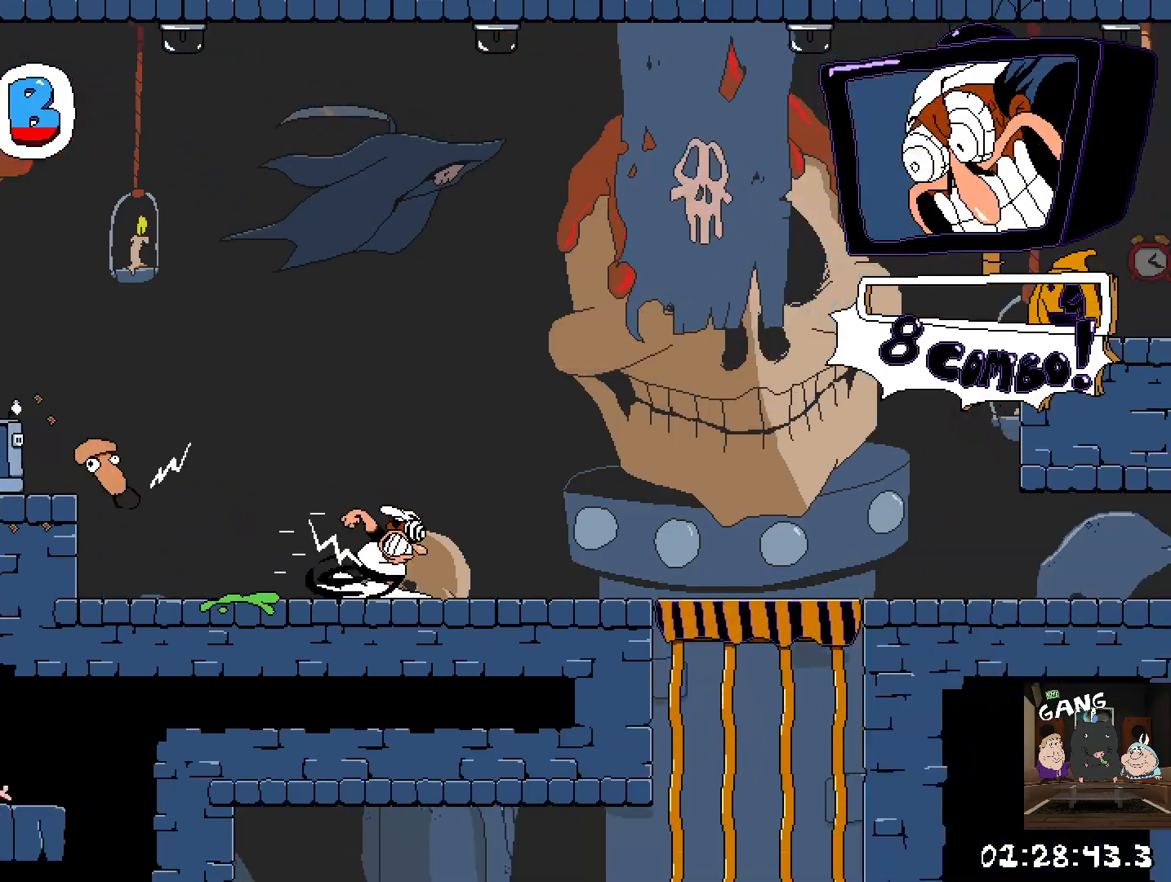
{"buttons": ["CROSS", "R2"], "left_stick": "right", "right_stick": "center", "events": [[350, "CROSS", "down"]]}
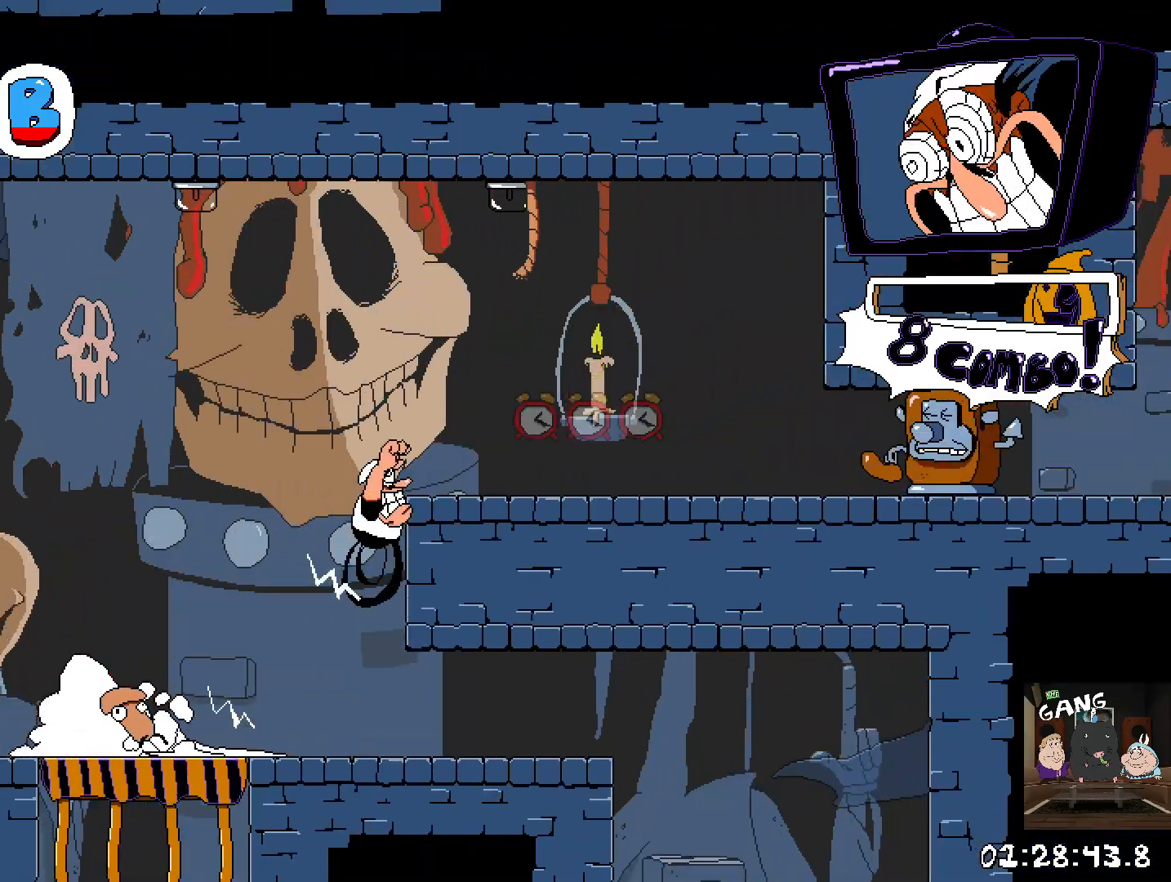
{"buttons": ["R2"], "left_stick": "right", "right_stick": "center", "events": [[50, "CROSS", "up"]]}
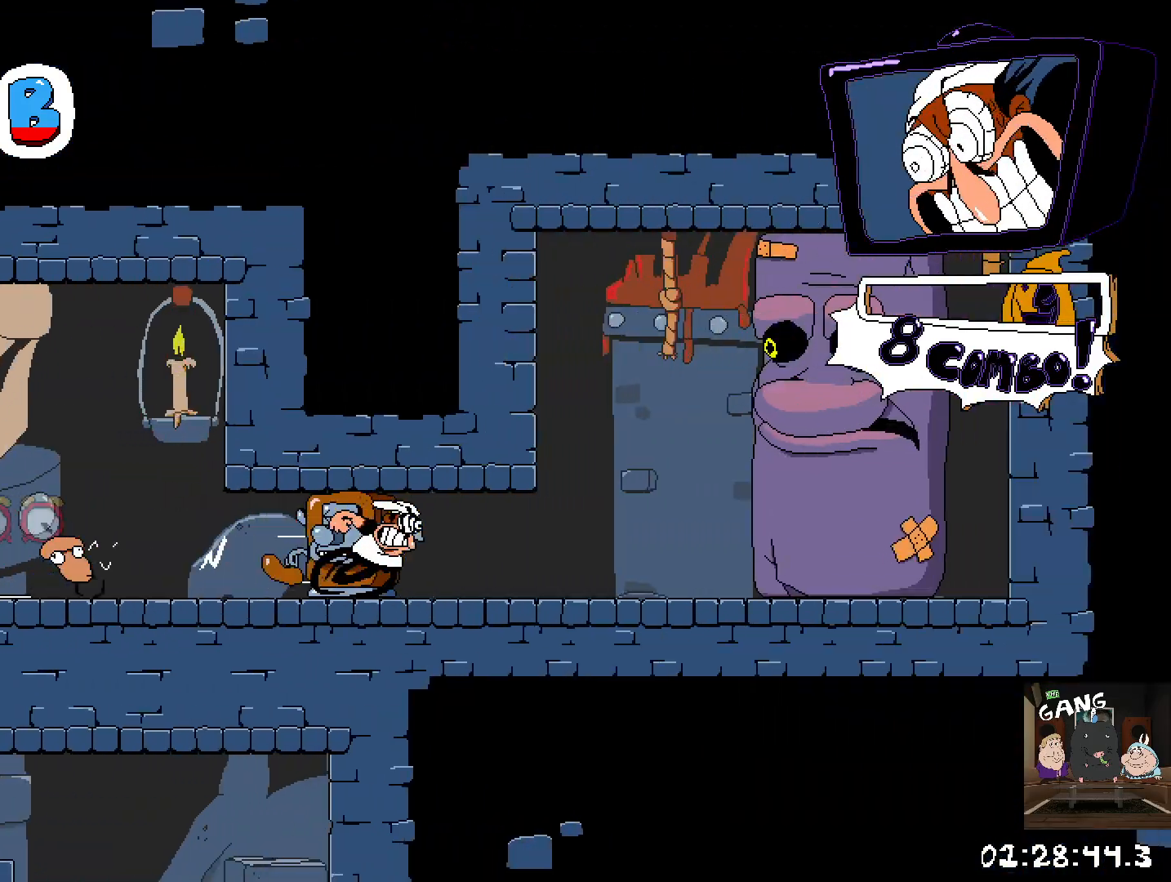
{"buttons": ["R2"], "left_stick": "left", "right_stick": "center", "events": [[383, "left_stick", "center"], [500, "left_stick", "left"]]}
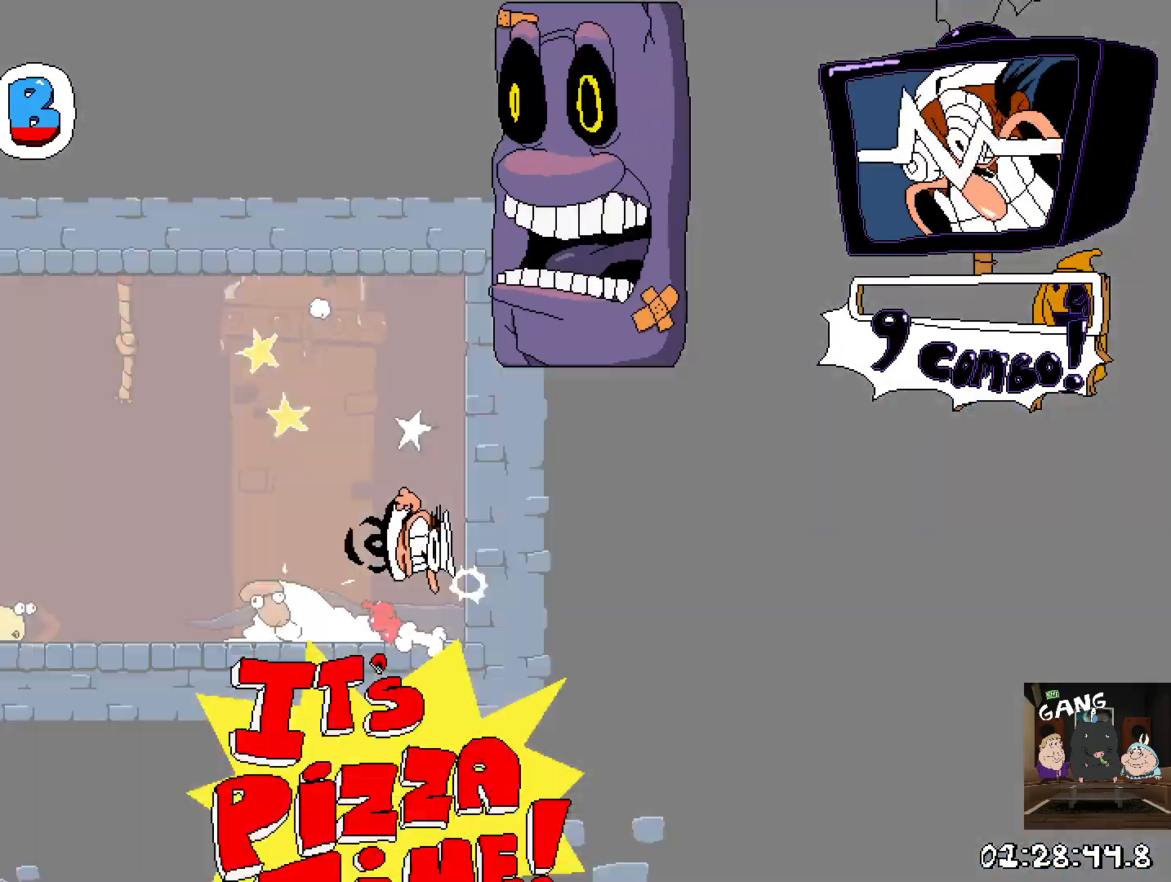
{"buttons": ["R2"], "left_stick": "left", "right_stick": "center", "events": []}
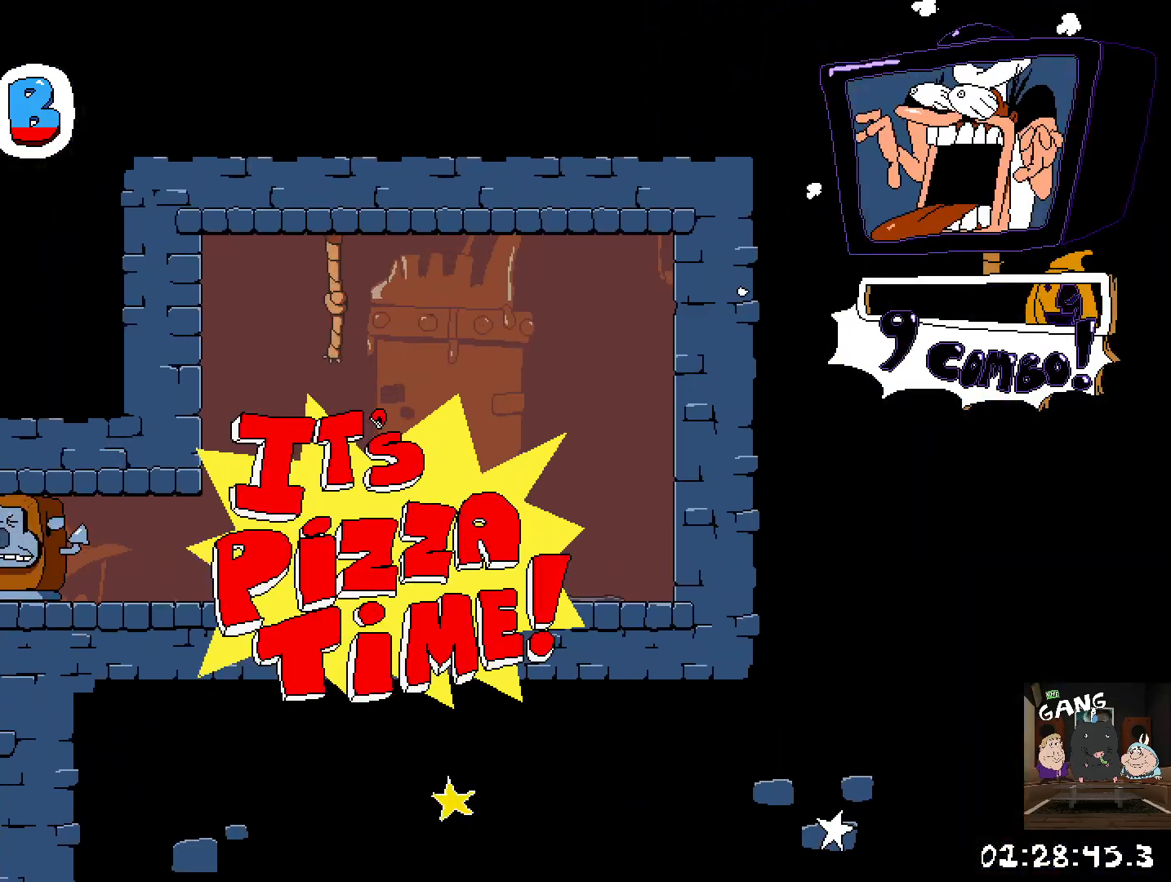
{"buttons": ["R2"], "left_stick": "left", "right_stick": "center", "events": [[150, "SQUARE", "down"], [200, "left_stick", "down"], [300, "left_stick", "down-left"], [317, "SQUARE", "up"], [400, "left_stick", "left"]]}
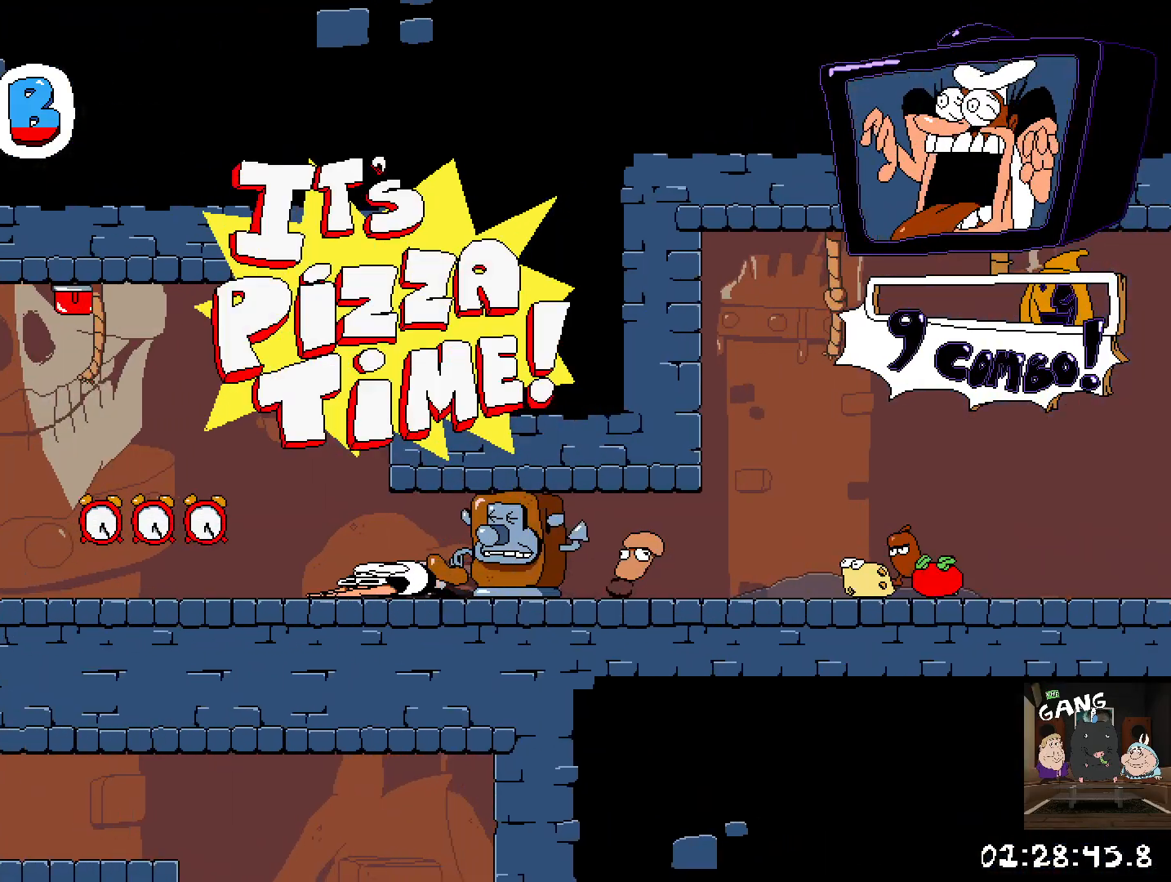
{"buttons": ["R2"], "left_stick": "left", "right_stick": "center", "events": []}
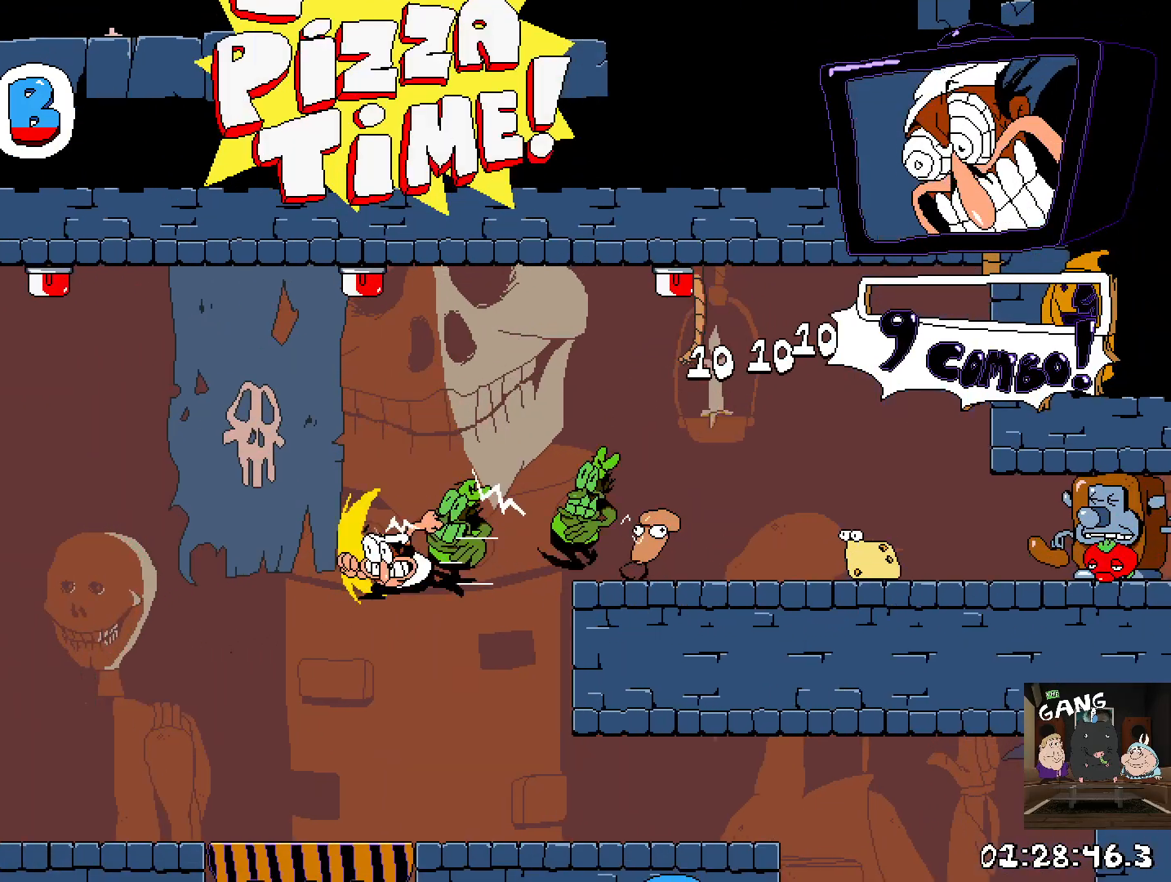
{"buttons": ["R2"], "left_stick": "right", "right_stick": "center", "events": [[117, "left_stick", "right"]]}
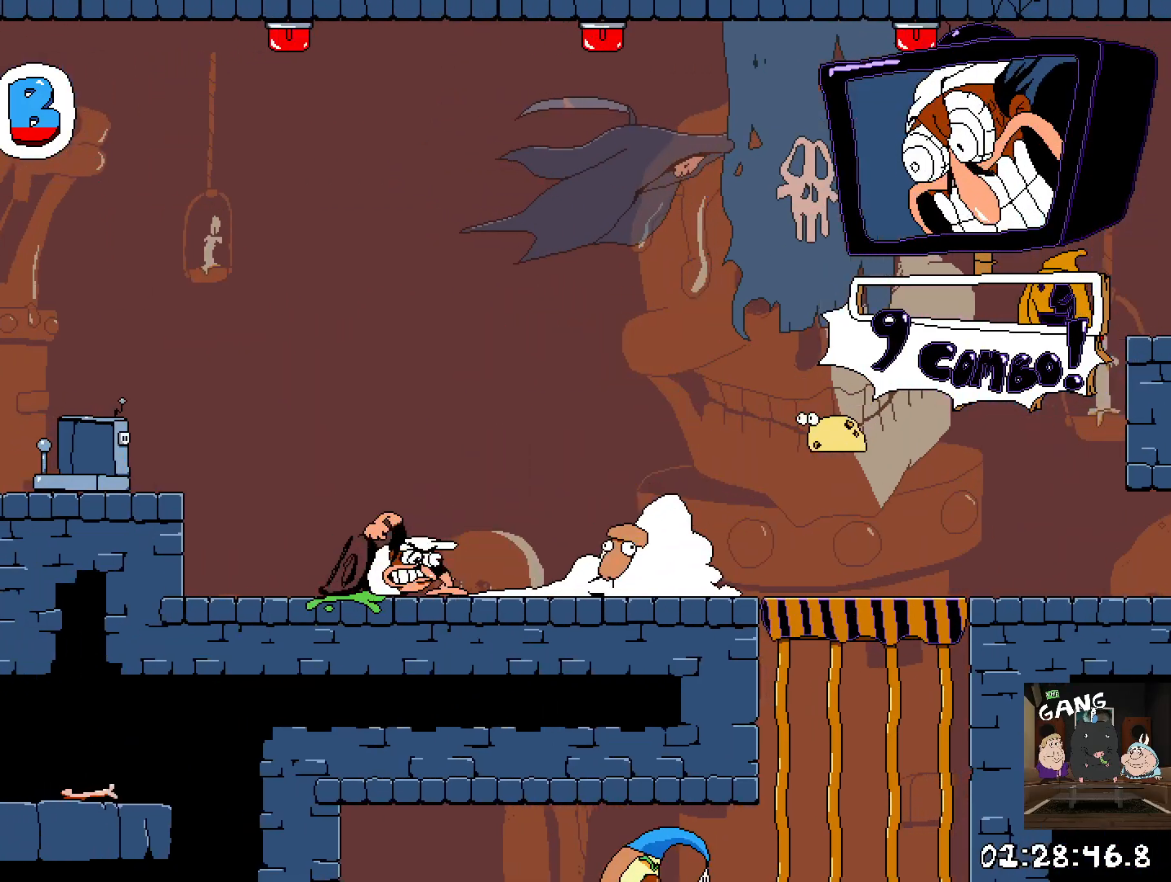
{"buttons": ["R2"], "left_stick": "right", "right_stick": "center", "events": []}
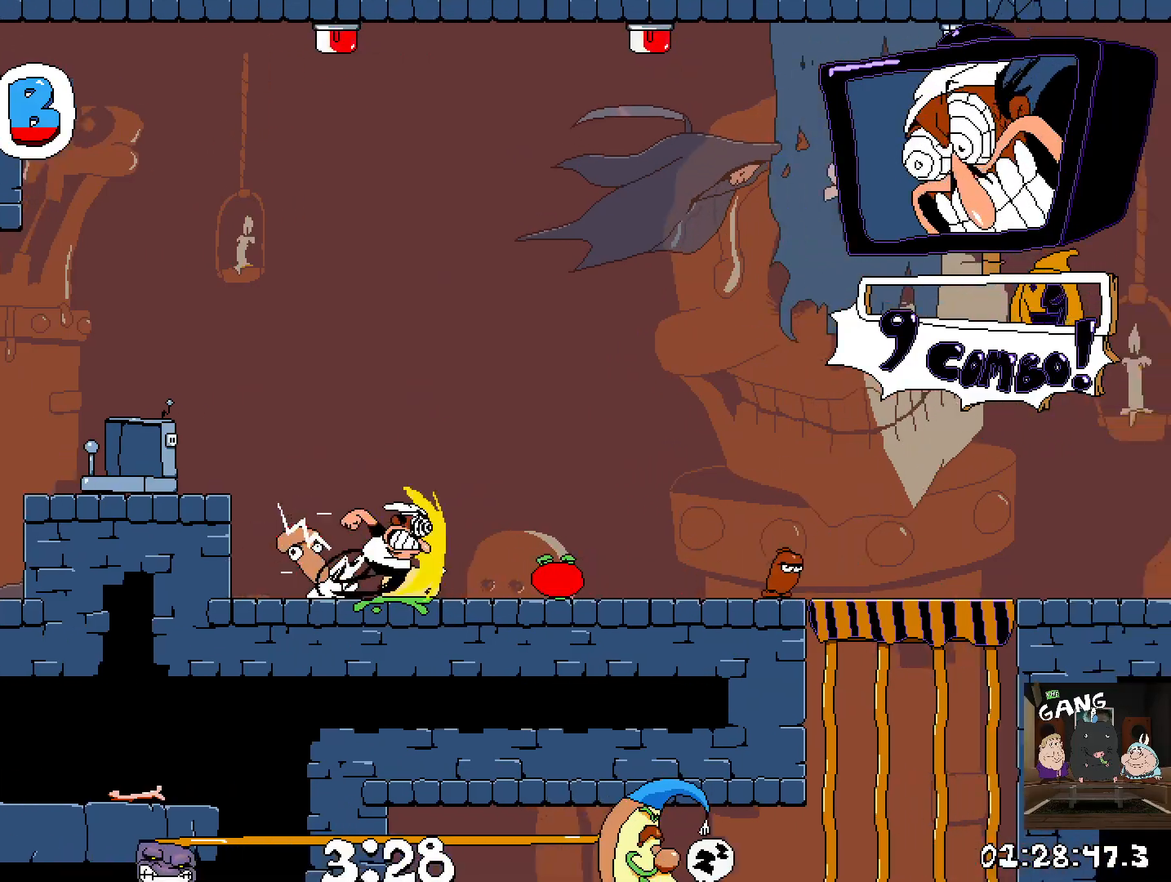
{"buttons": ["R2"], "left_stick": "right", "right_stick": "center", "events": []}
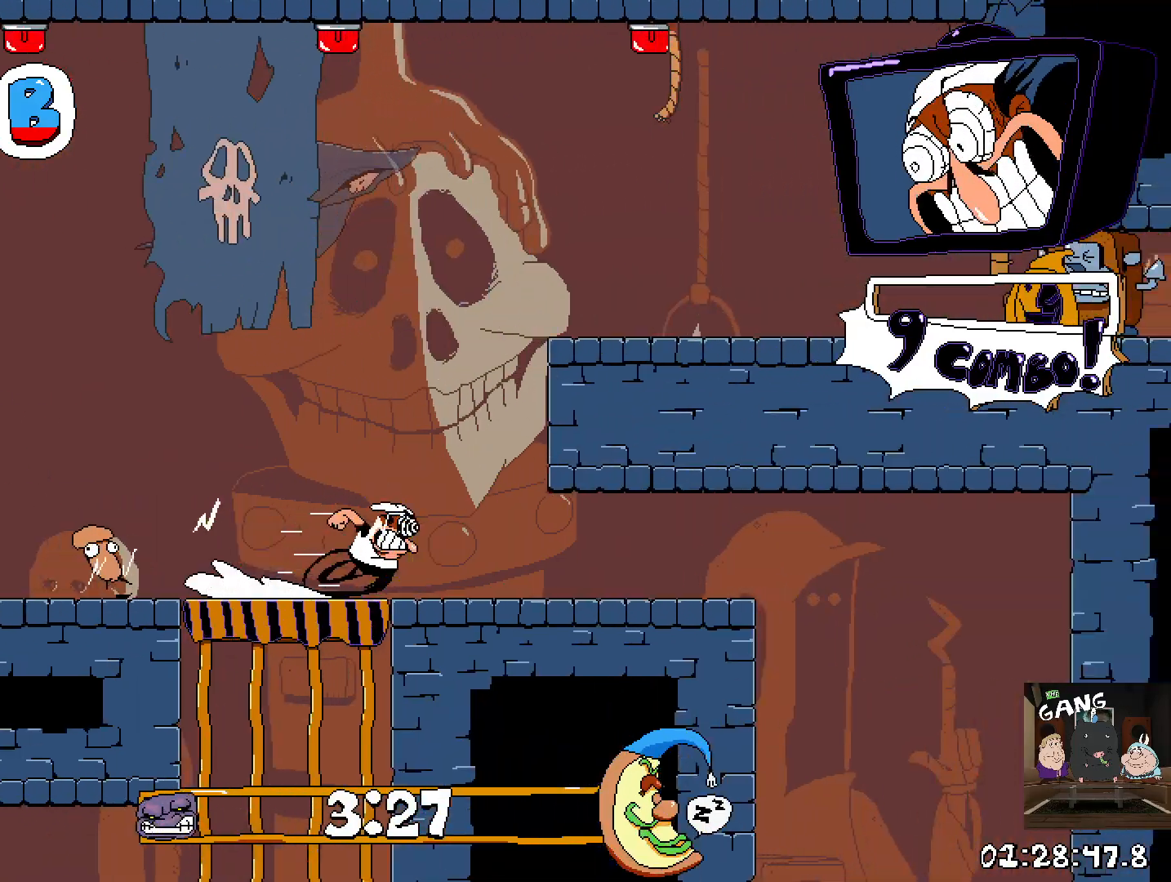
{"buttons": ["R2"], "left_stick": "left", "right_stick": "center", "events": [[150, "left_stick", "center"], [233, "left_stick", "left"]]}
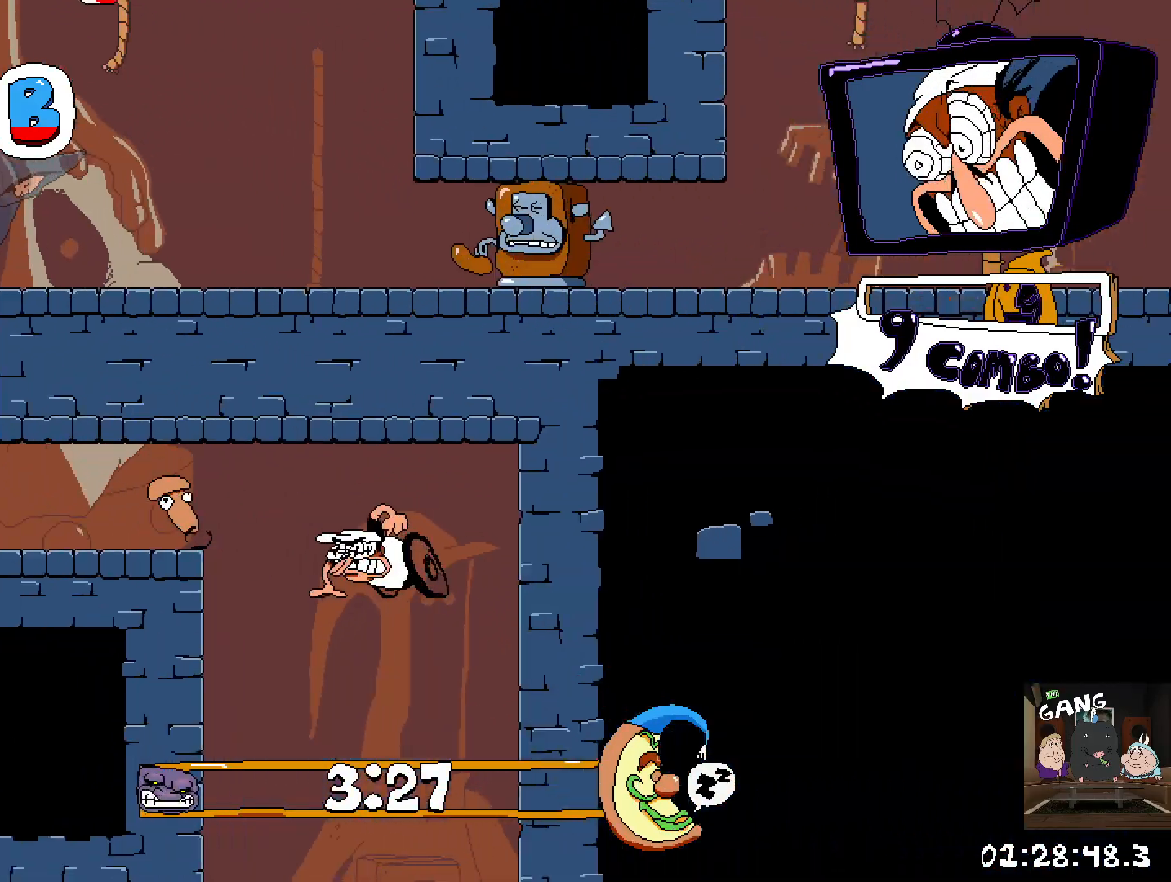
{"buttons": ["R2"], "left_stick": "left", "right_stick": "center", "events": []}
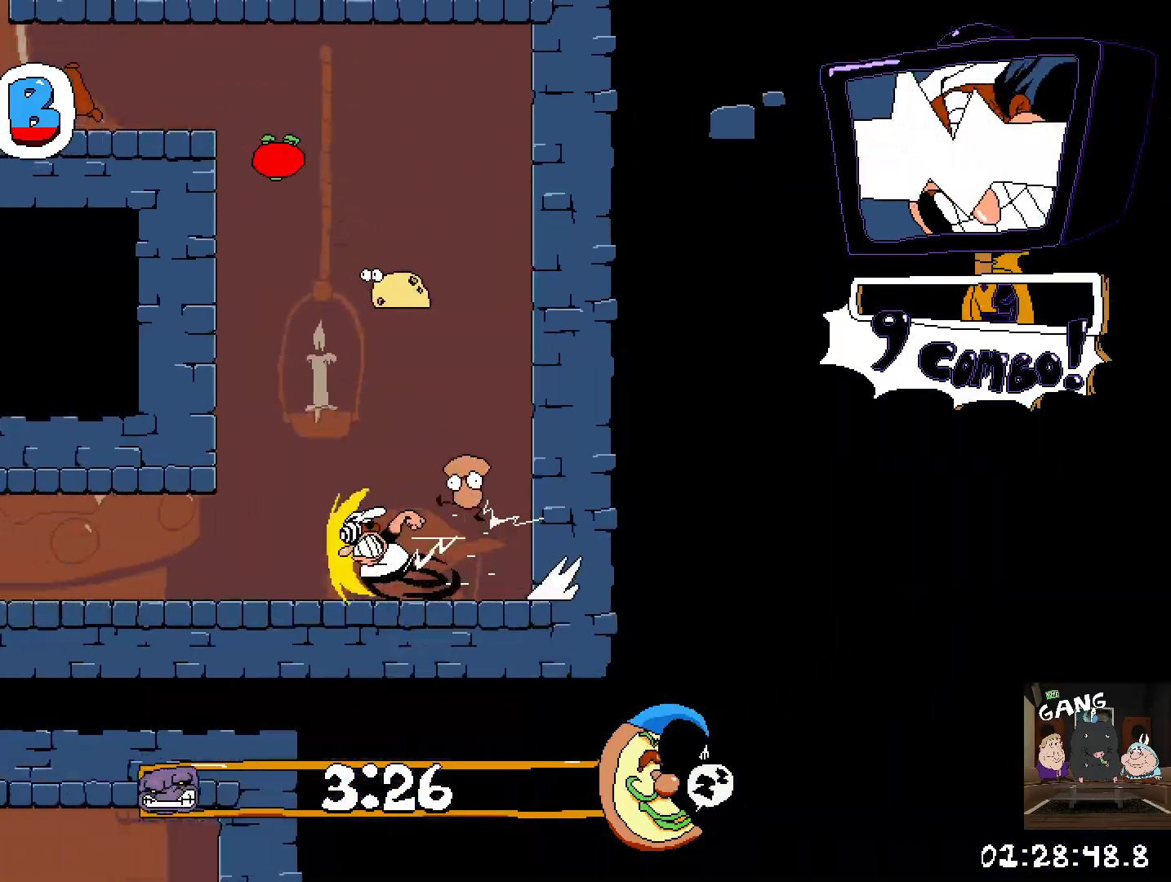
{"buttons": ["R2"], "left_stick": "left", "right_stick": "center", "events": []}